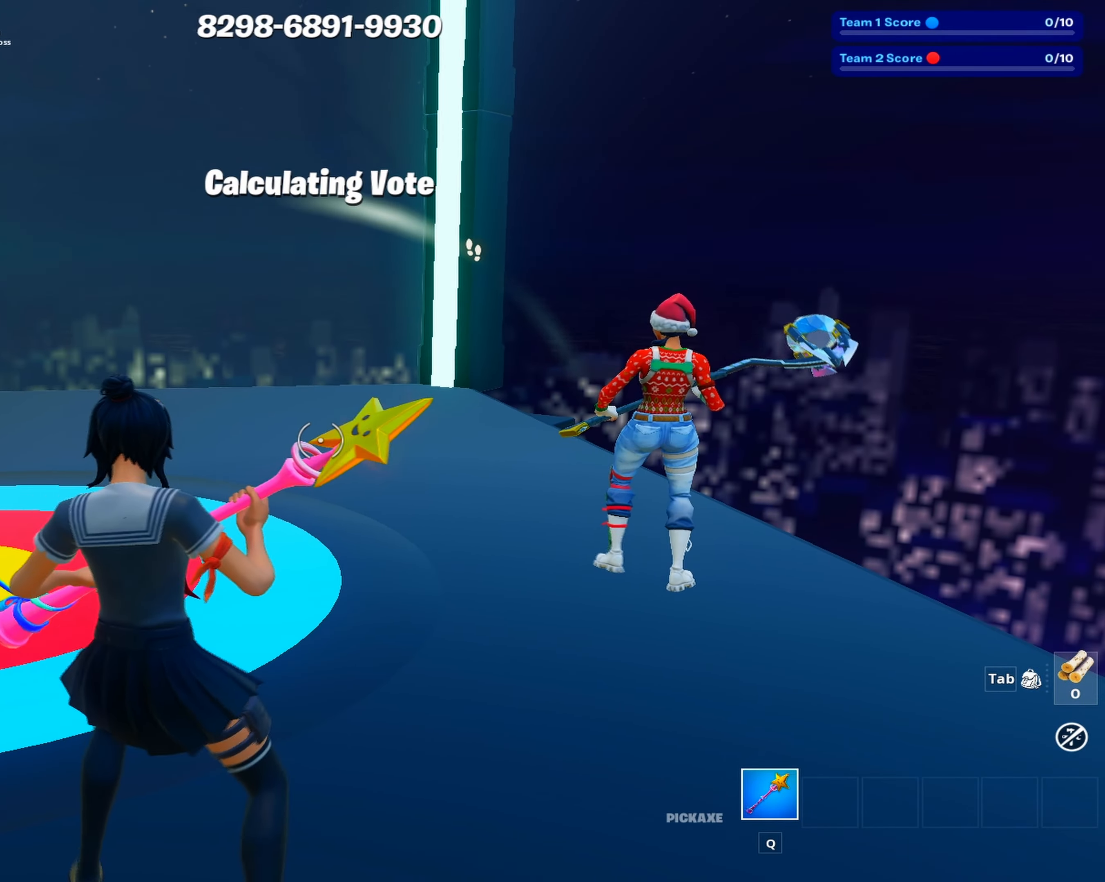
Gameplay with keyboard and mouse; each line is a JSON object with the keys and mouse buttons held at the frame after it. "events" lists presses ("down") and releases ("up") of "1", "2", "3", "4", "5", "a", "alt", "c", "caps_lock", "ctrl", "d", "e", "f", "g", "q", "r", "s", "shift", "space", "t", "tab", "v", "w", "x", "z", "mouse_left", "mouse_wheel" and "mouse_right" between this image and that frame as [ms after this image, input, new state], when the widget could be followed in between. "mouse_left", "mouse_wheel", "mouse_right" = the "left", "wheel", "right" buttons of the "mouse" list. No other keys are recorded. "wheel" means that the mouse wheel is clicked or scrolled. Not read: mouse_move.
{"keys": [], "mouse": ["right"], "events": [[133, "mouse_left", "down"], [233, "mouse_left", "up"], [283, "mouse_left", "down"], [417, "mouse_left", "up"], [467, "mouse_right", "down"]]}
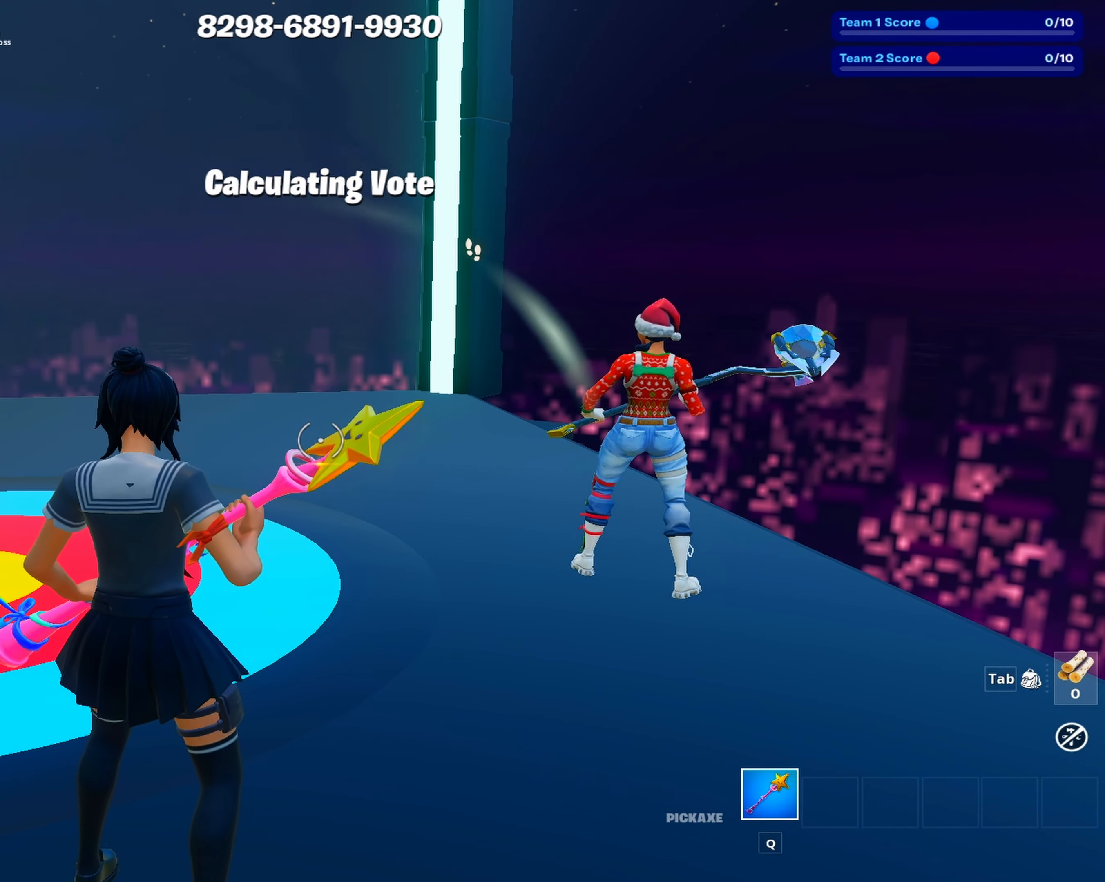
{"keys": [], "mouse": [], "events": [[67, "mouse_left", "down"], [150, "mouse_left", "up"], [150, "mouse_right", "up"], [383, "ctrl", "down"], [483, "ctrl", "up"]]}
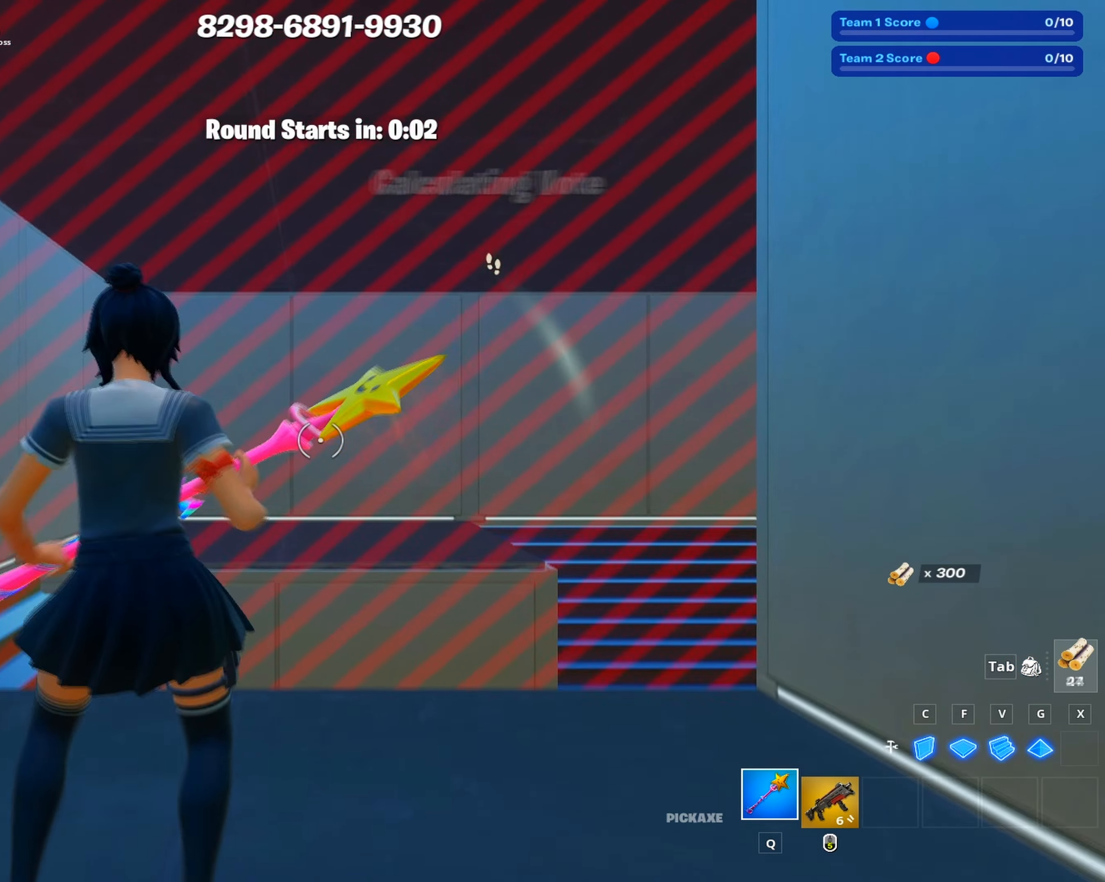
{"keys": ["space"], "mouse": ["left"], "events": [[33, "ctrl", "down"], [133, "ctrl", "up"], [267, "c", "down"], [367, "mouse_left", "down"], [367, "space", "down"], [400, "c", "up"]]}
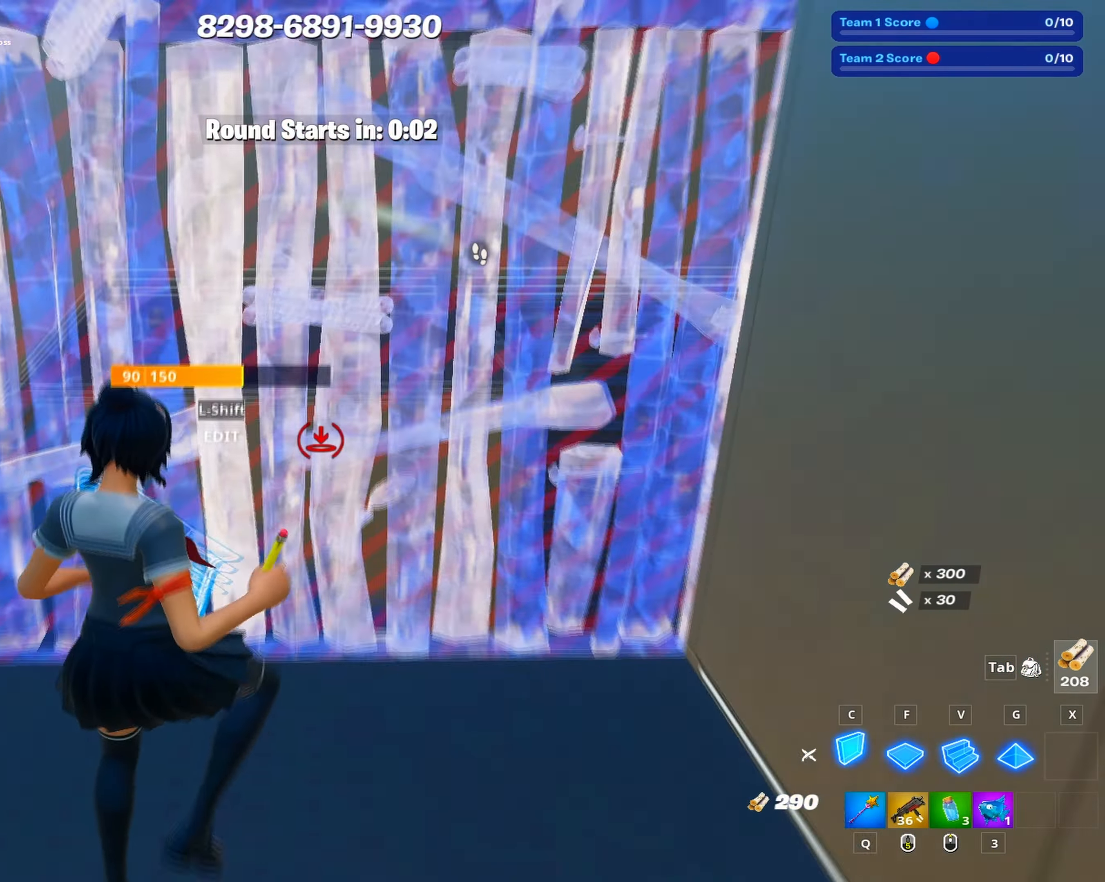
{"keys": ["shift", "w"], "mouse": ["left"], "events": [[50, "w", "down"], [133, "g", "down"], [133, "space", "up"], [200, "g", "up"], [283, "c", "down"], [350, "mouse_left", "up"], [367, "c", "up"], [417, "shift", "down"], [467, "mouse_left", "down"]]}
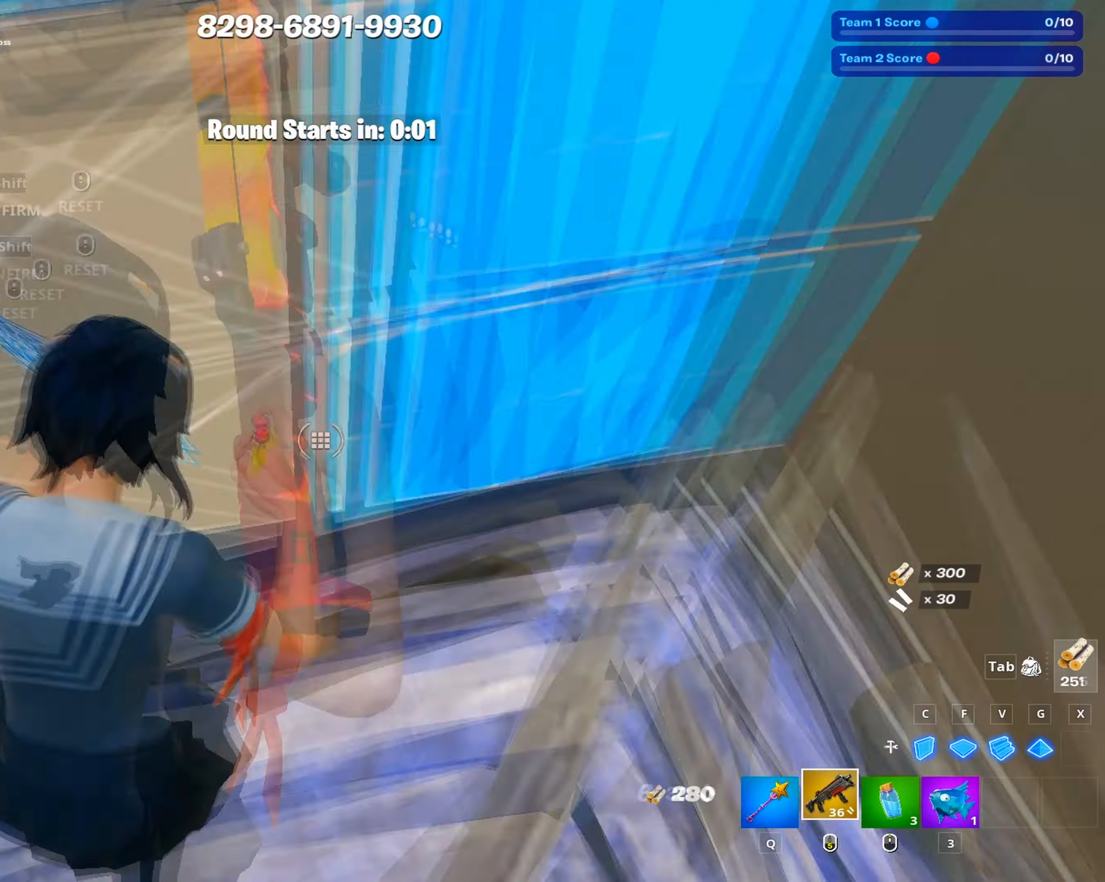
{"keys": ["w"], "mouse": ["left"], "events": [[17, "shift", "up"], [117, "mouse_left", "up"], [150, "a", "down"], [150, "f", "down"], [150, "mouse_left", "down"], [217, "f", "up"], [250, "g", "down"], [350, "g", "up"], [384, "a", "up"], [384, "c", "down"], [484, "c", "up"]]}
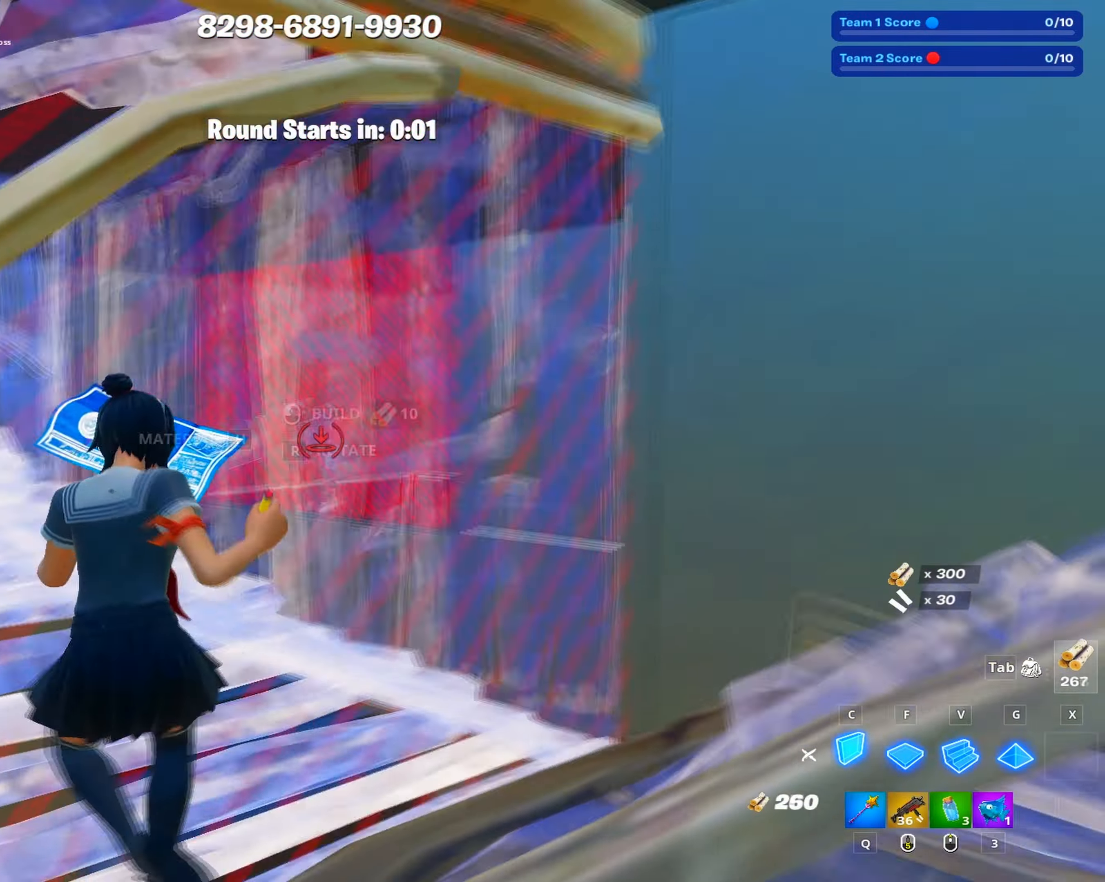
{"keys": ["a"], "mouse": ["left"], "events": [[84, "d", "down"], [134, "w", "up"], [217, "a", "down"], [217, "d", "up"]]}
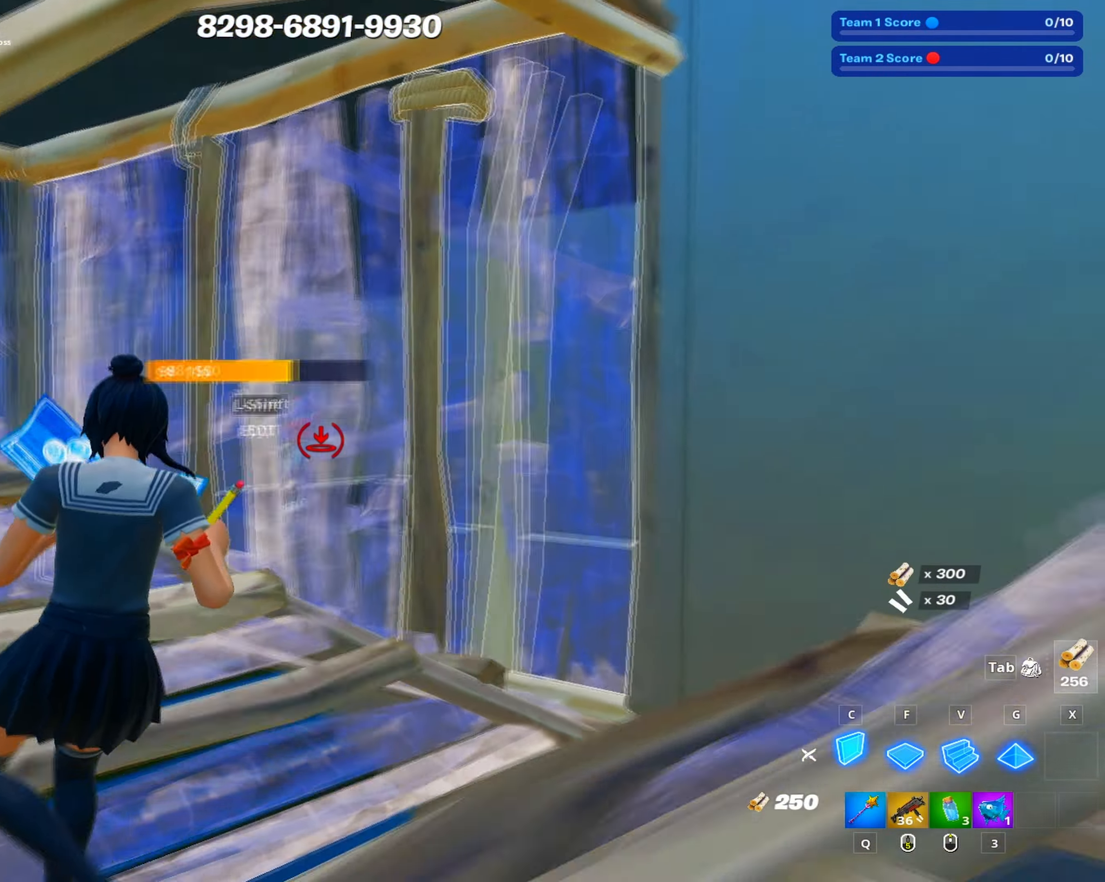
{"keys": ["w"], "mouse": [], "events": [[50, "w", "down"], [134, "a", "up"], [200, "mouse_left", "up"], [284, "shift", "down"], [334, "mouse_left", "down"], [384, "shift", "up"], [467, "mouse_left", "up"]]}
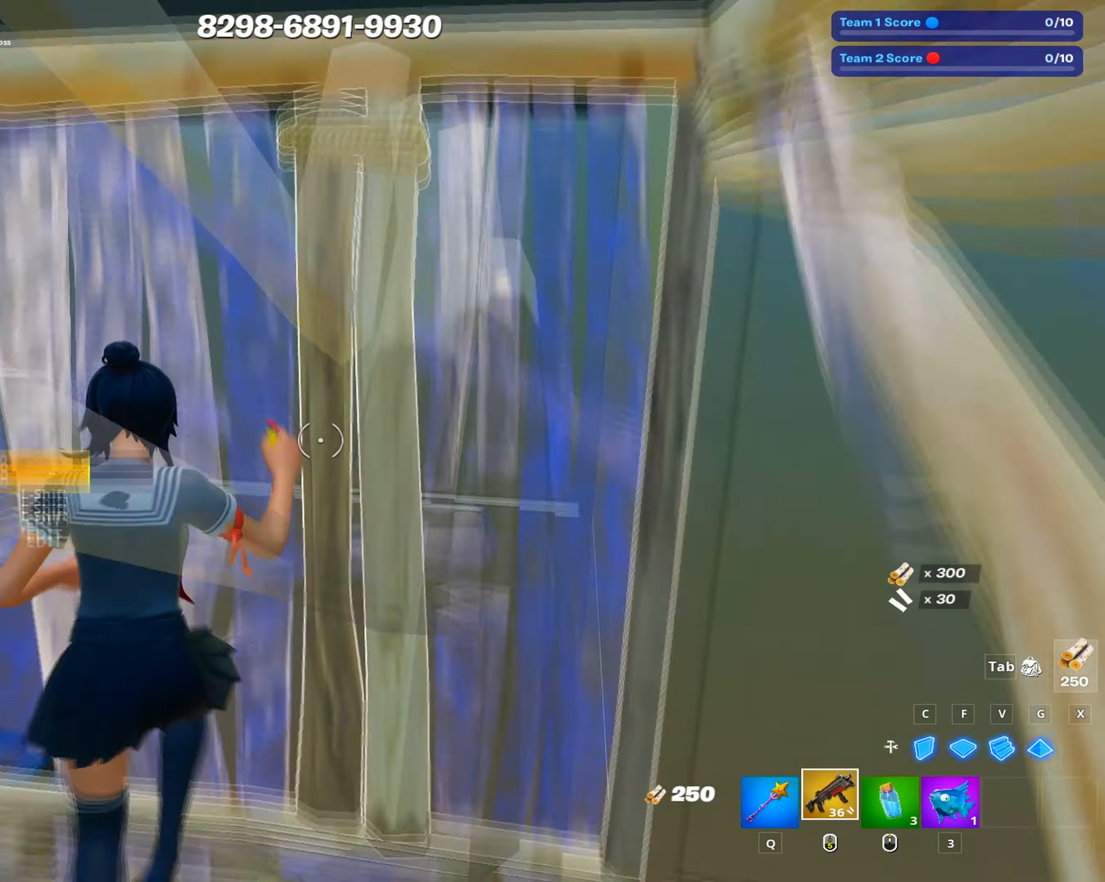
{"keys": ["a"], "mouse": ["left"], "events": [[17, "space", "down"], [67, "g", "down"], [67, "mouse_left", "down"], [100, "space", "up"], [117, "g", "up"], [200, "c", "down"], [250, "mouse_left", "up"], [250, "w", "up"], [300, "c", "up"], [300, "shift", "down"], [334, "mouse_left", "down"], [400, "shift", "up"], [434, "a", "down"]]}
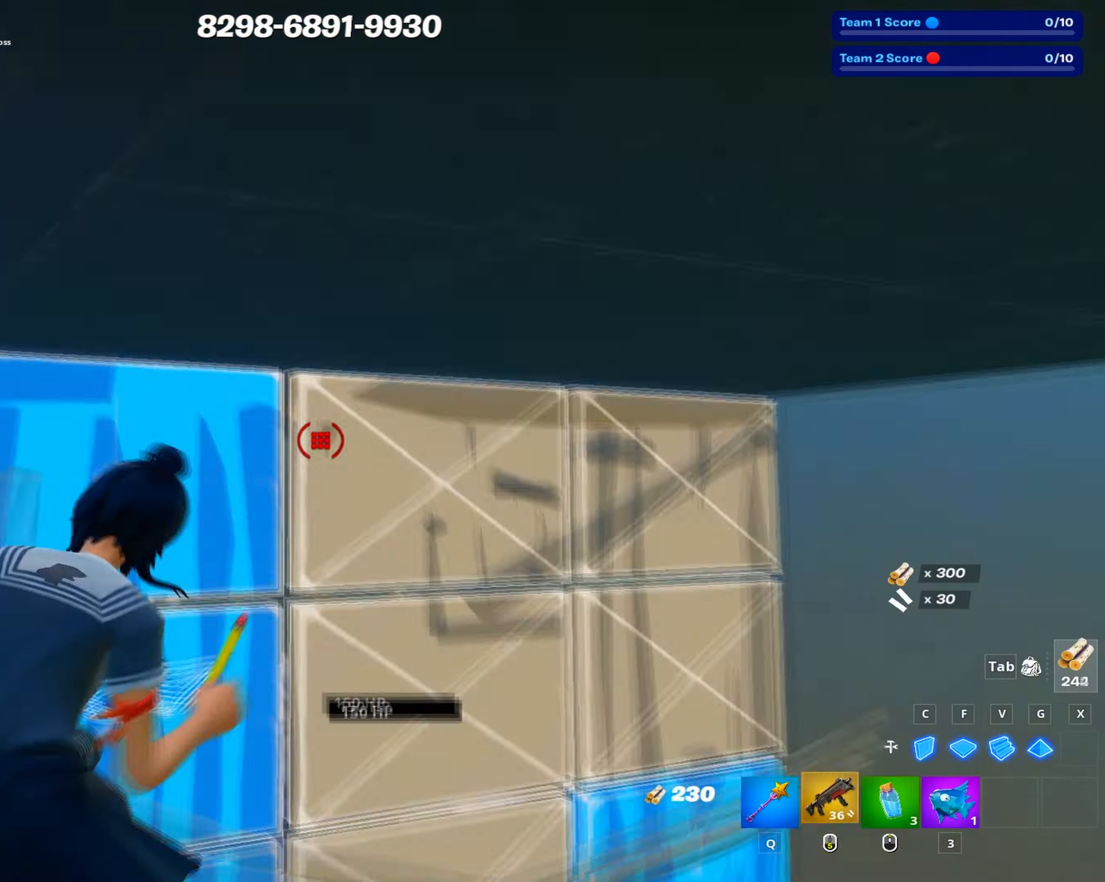
{"keys": [], "mouse": [], "events": [[34, "mouse_left", "up"], [84, "s", "down"], [217, "a", "up"], [317, "s", "up"], [367, "mouse_left", "down"], [367, "shift", "down"], [400, "shift", "up"], [450, "mouse_left", "up"]]}
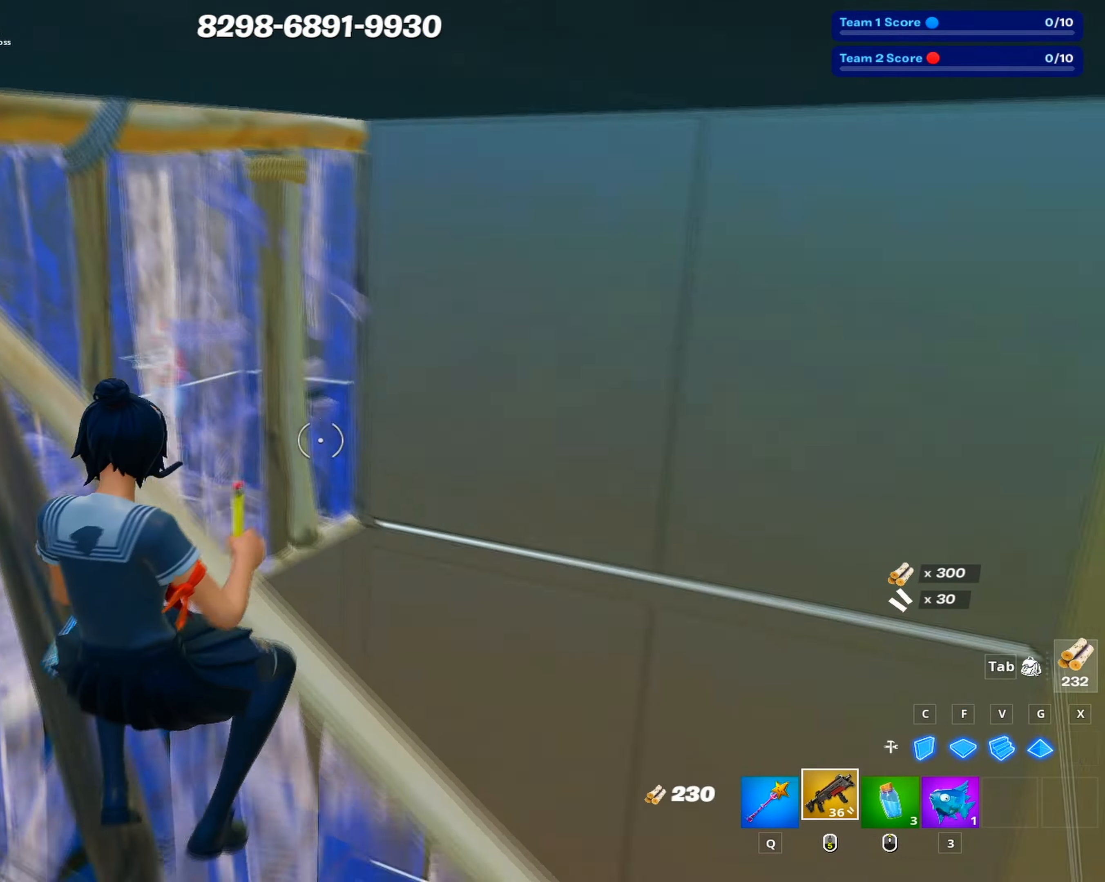
{"keys": [], "mouse": [], "events": [[50, "s", "down"], [100, "d", "down"], [100, "s", "up"], [234, "space", "down"], [367, "shift", "down"], [384, "space", "up"], [417, "d", "up"], [417, "mouse_left", "down"], [484, "shift", "up"], [500, "mouse_left", "up"]]}
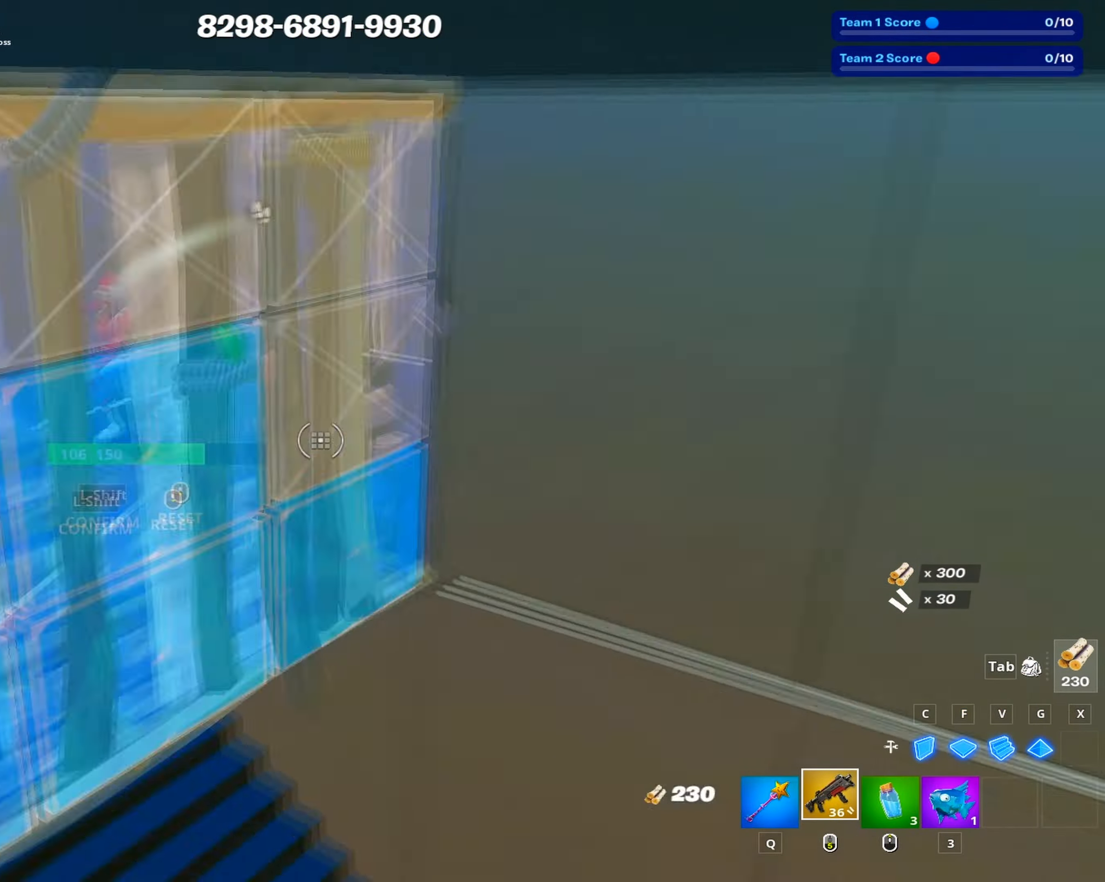
{"keys": ["d", "space"], "mouse": [], "events": [[67, "a", "down"], [200, "s", "down"], [300, "a", "up"], [384, "d", "down"], [434, "s", "up"], [484, "space", "down"]]}
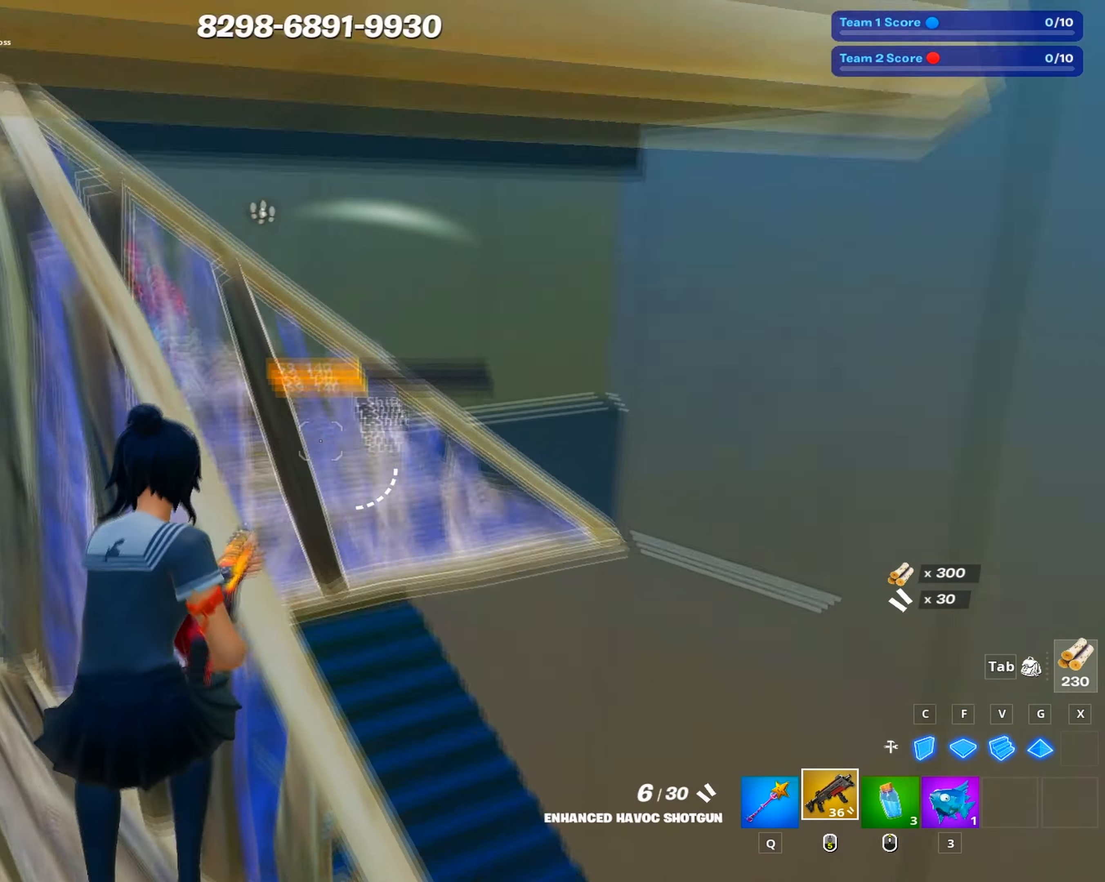
{"keys": ["c", "w"], "mouse": ["left"], "events": [[117, "shift", "down"], [134, "space", "up"], [167, "d", "up"], [167, "mouse_wheel", "down"], [167, "shift", "up"], [217, "shift", "down"], [267, "mouse_wheel", "up"], [267, "w", "down"], [367, "g", "down"], [367, "shift", "up"], [400, "mouse_left", "down"], [467, "g", "up"], [500, "c", "down"]]}
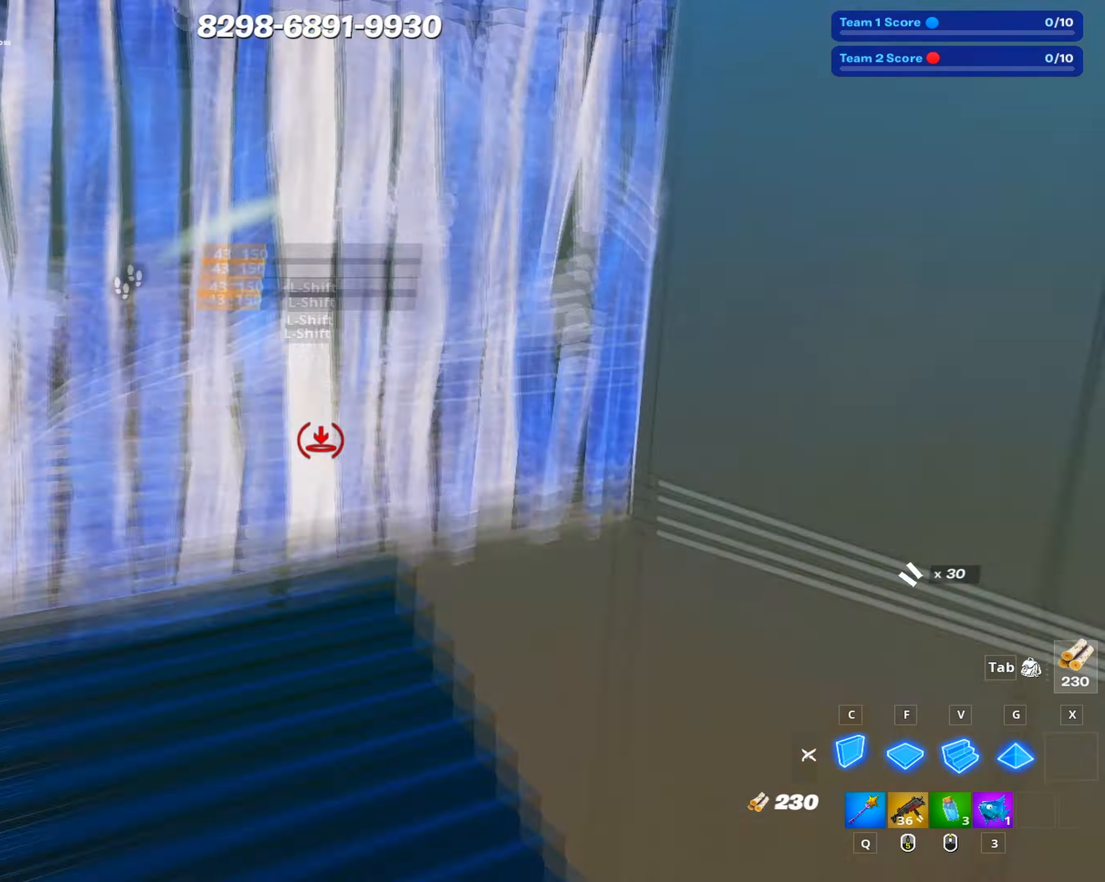
{"keys": ["a", "c"], "mouse": [], "events": [[150, "c", "up"], [234, "a", "down"], [234, "w", "up"], [284, "mouse_left", "up"], [467, "c", "down"]]}
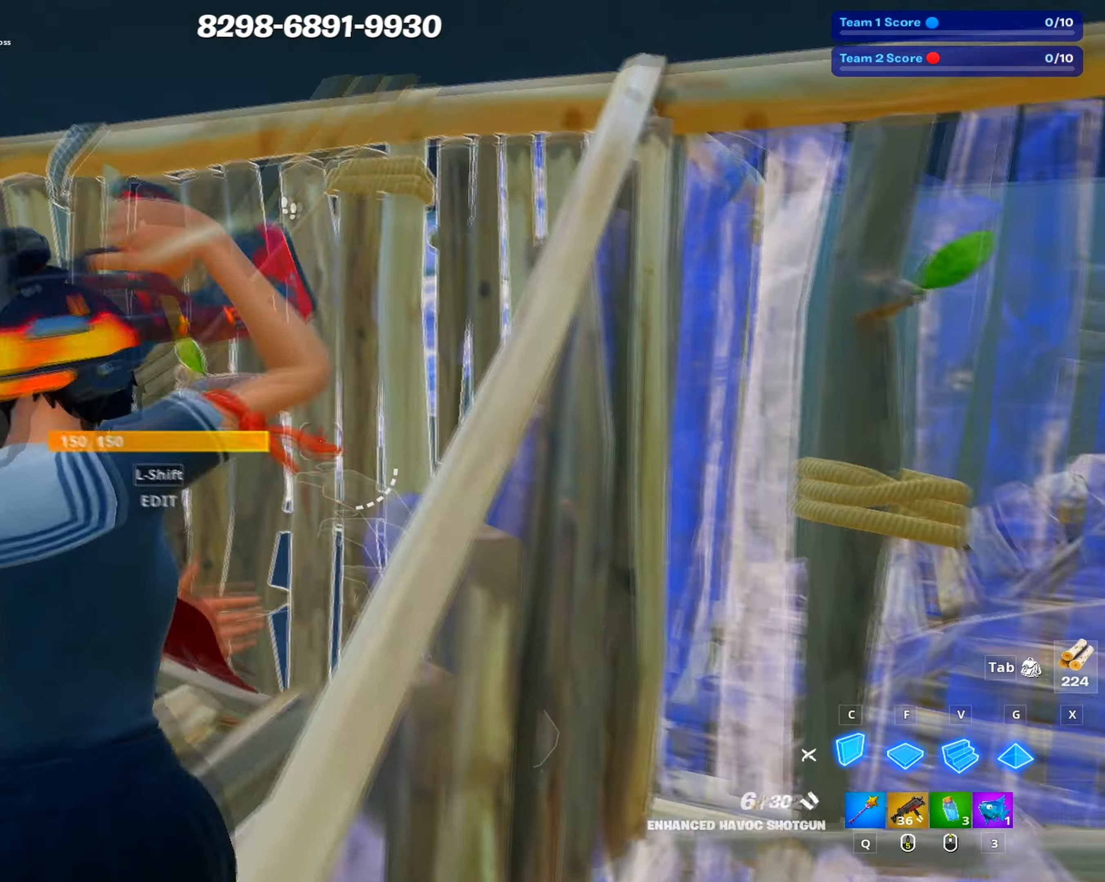
{"keys": ["a", "g"], "mouse": [], "events": [[17, "mouse_left", "down"], [67, "c", "up"], [250, "mouse_left", "up"], [300, "mouse_left", "down"], [300, "shift", "down"], [400, "shift", "up"], [417, "mouse_left", "up"], [484, "g", "down"]]}
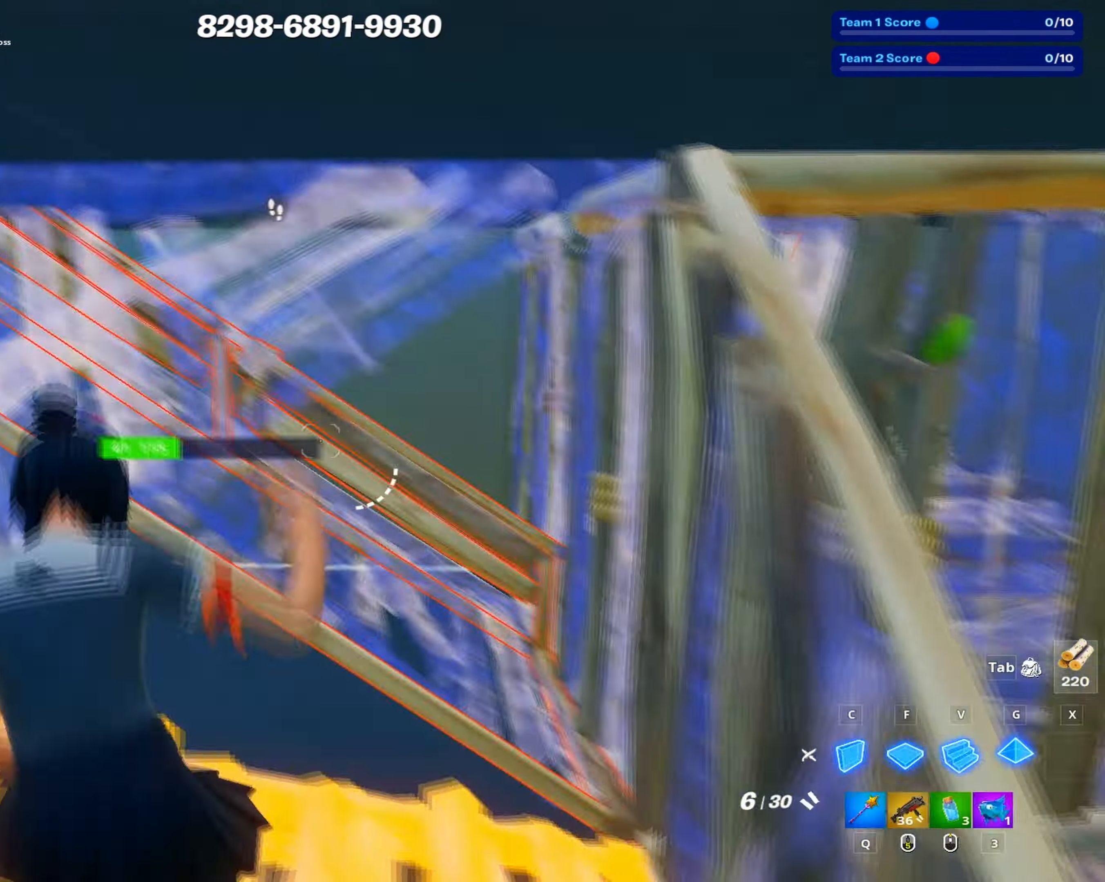
{"keys": ["s"], "mouse": [], "events": [[34, "a", "up"], [34, "g", "up"], [34, "mouse_left", "down"], [166, "d", "down"], [166, "mouse_left", "up"], [216, "ctrl", "down"], [366, "ctrl", "up"], [366, "s", "down"], [400, "d", "up"]]}
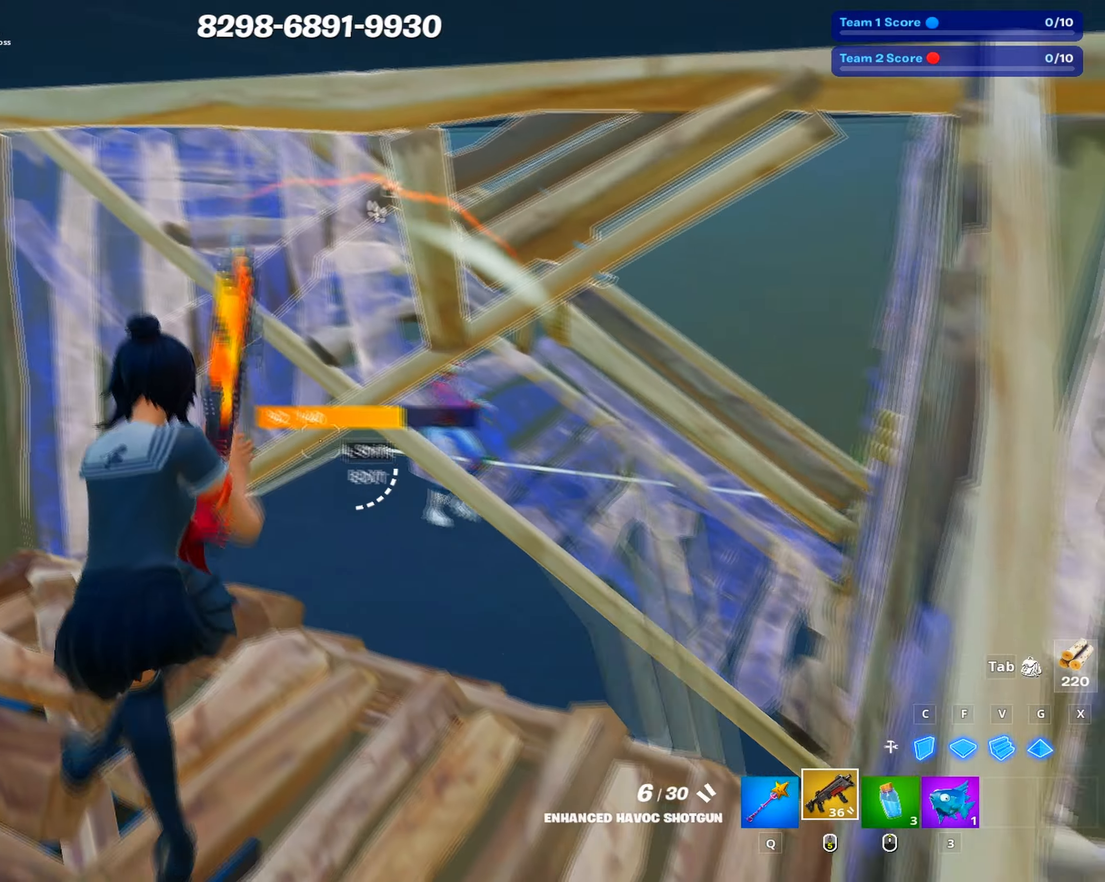
{"keys": ["c", "s"], "mouse": ["left"], "events": [[133, "mouse_left", "down"], [183, "mouse_left", "up"], [183, "s", "up"], [183, "space", "down"], [233, "shift", "down"], [283, "mouse_wheel", "down"], [283, "shift", "up"], [283, "space", "up"], [316, "shift", "down"], [366, "c", "down"], [366, "mouse_wheel", "up"], [416, "mouse_left", "down"], [416, "shift", "up"], [466, "s", "down"]]}
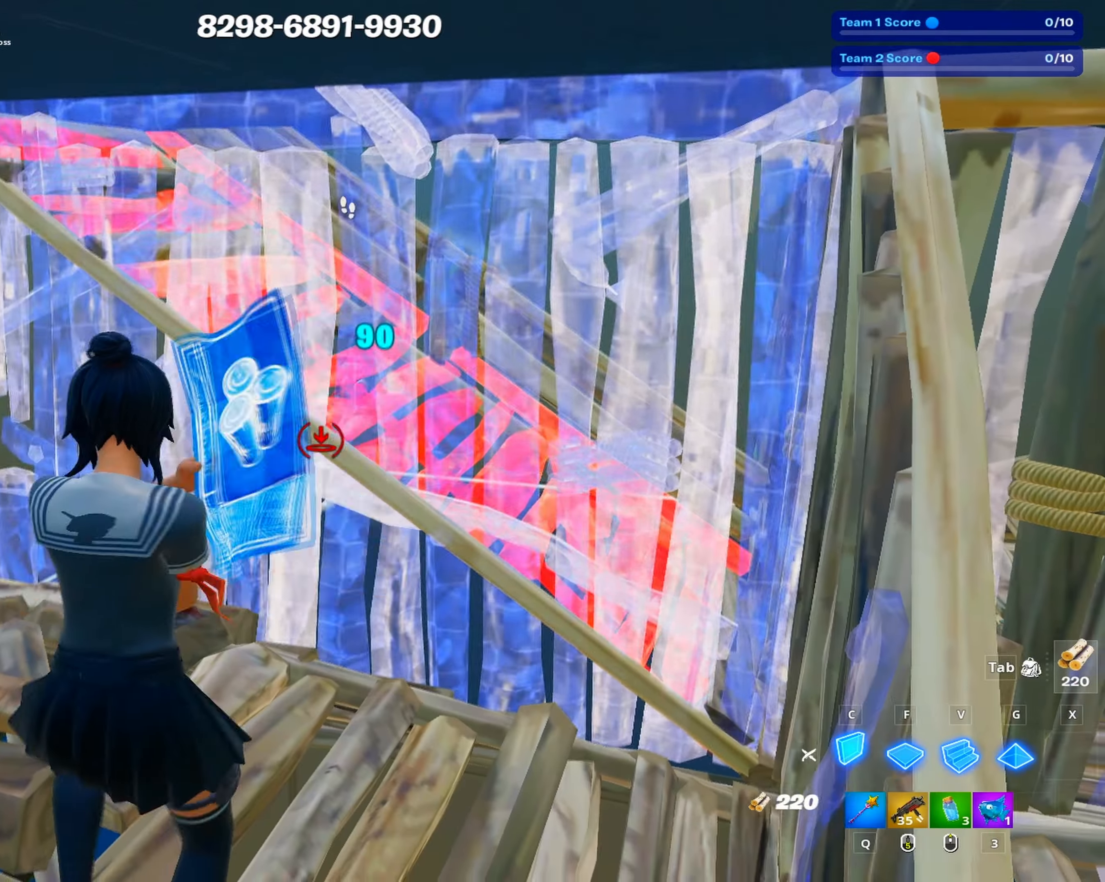
{"keys": [], "mouse": [], "events": [[16, "c", "up"], [150, "mouse_left", "up"], [200, "a", "down"], [200, "shift", "down"], [250, "mouse_left", "down"], [300, "a", "up"], [300, "shift", "up"], [433, "mouse_left", "up"], [483, "s", "up"]]}
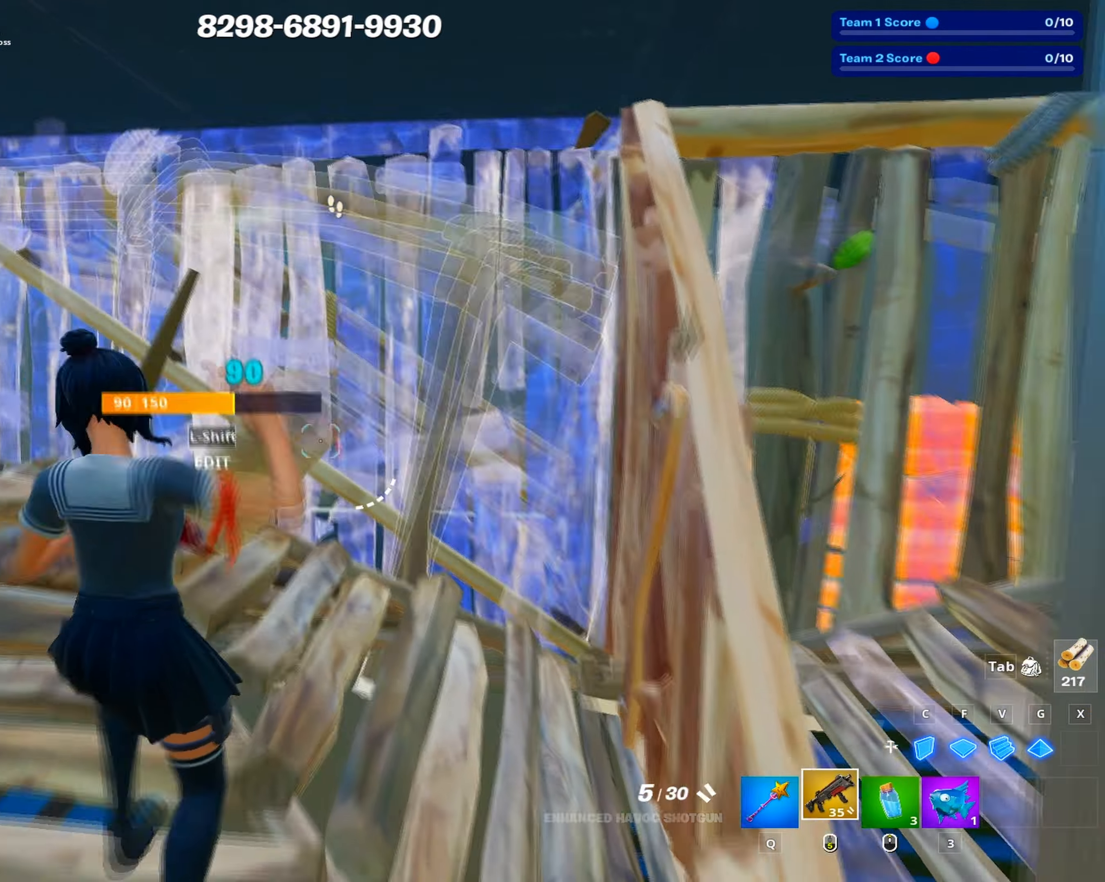
{"keys": ["a", "d", "w"], "mouse": [], "events": [[33, "a", "down"], [66, "shift", "down"], [116, "mouse_left", "down"], [166, "shift", "up"], [266, "mouse_left", "up"], [350, "w", "down"], [500, "d", "down"]]}
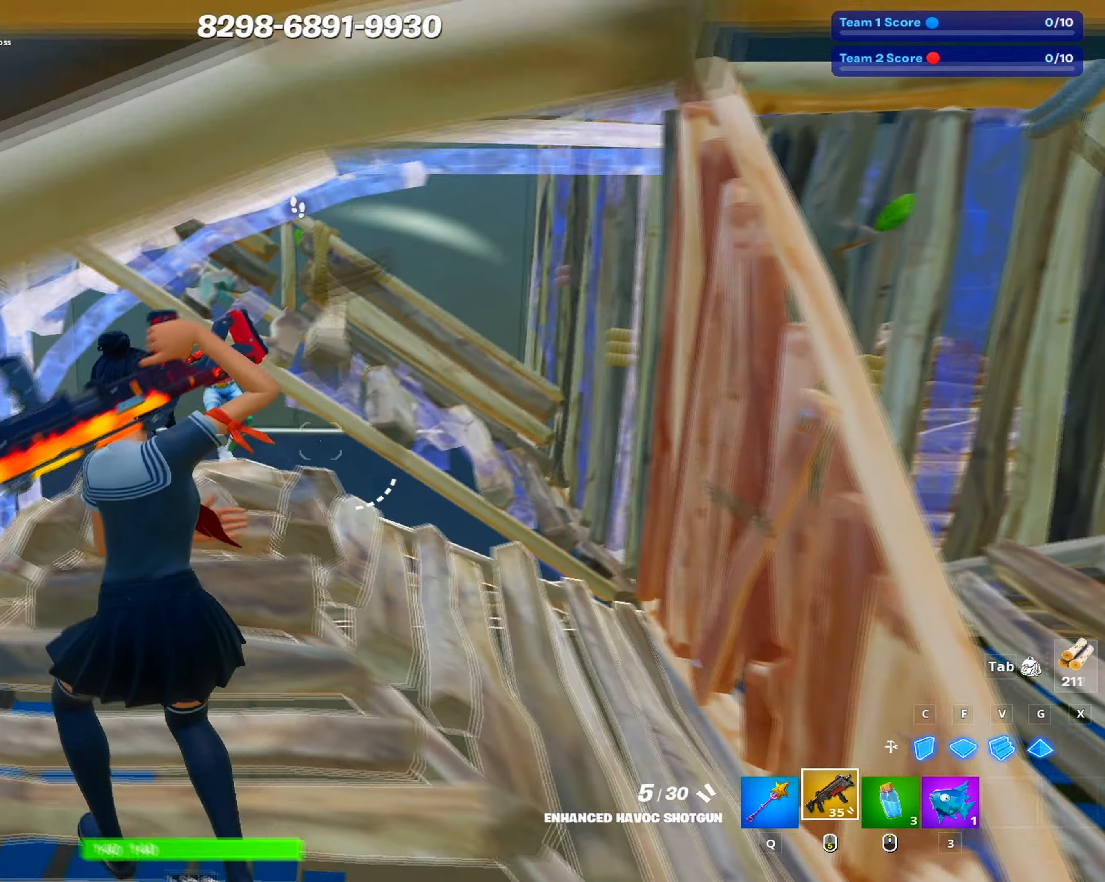
{"keys": ["s", "shift"], "mouse": [], "events": [[50, "w", "up"], [150, "d", "up"], [283, "mouse_left", "down"], [333, "s", "down"], [366, "a", "up"], [366, "mouse_left", "up"], [466, "shift", "down"]]}
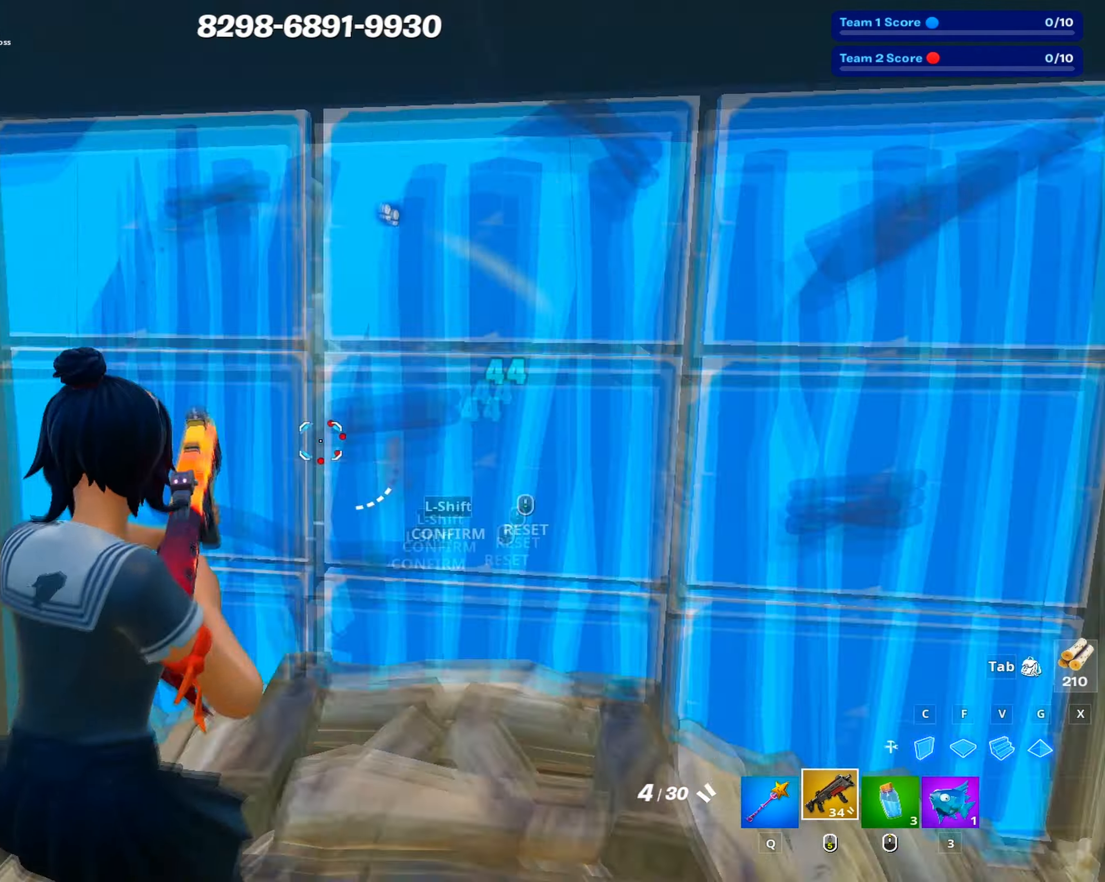
{"keys": ["a"], "mouse": ["left"], "events": [[16, "mouse_wheel", "down"], [16, "shift", "up"], [66, "s", "up"], [66, "shift", "down"], [100, "c", "down"], [100, "mouse_wheel", "up"], [100, "s", "down"], [150, "mouse_left", "down"], [200, "s", "up"], [200, "shift", "up"], [250, "a", "down"], [250, "c", "up"]]}
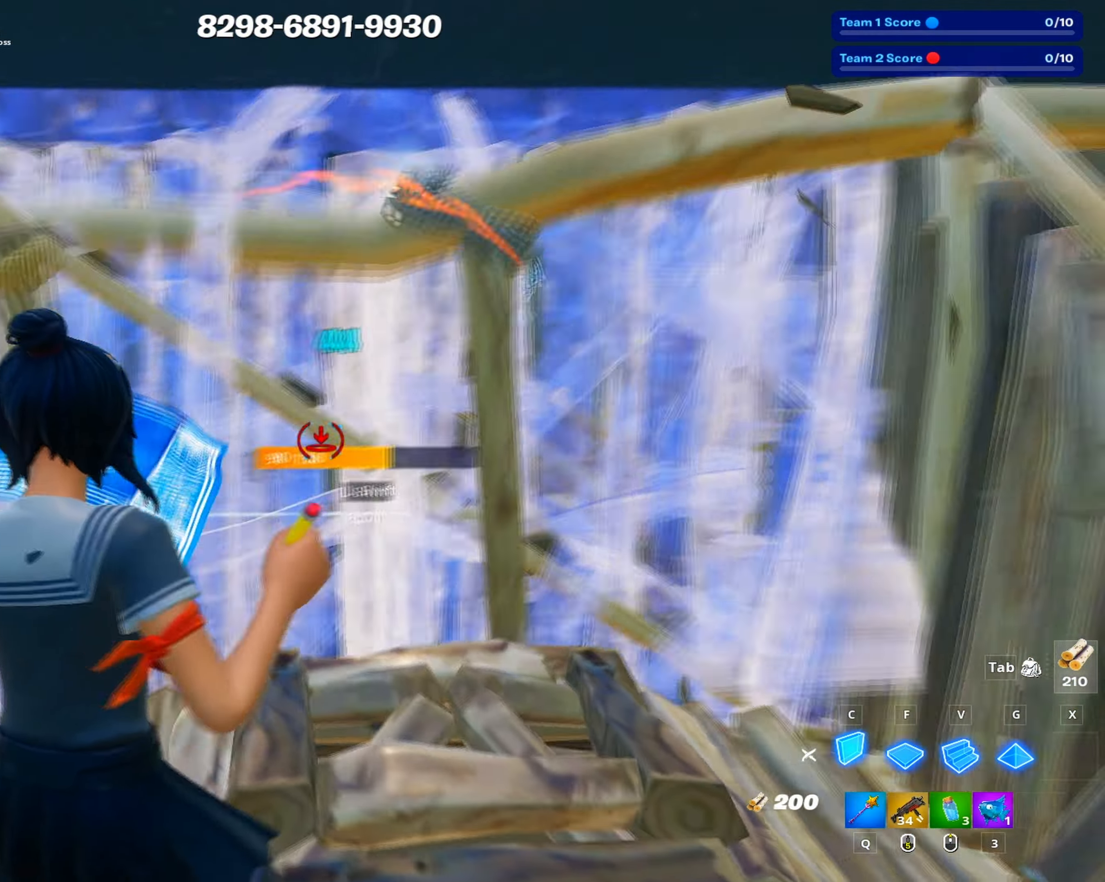
{"keys": ["d"], "mouse": [], "events": [[33, "mouse_left", "up"], [116, "shift", "down"], [166, "mouse_left", "down"], [216, "shift", "up"], [266, "mouse_left", "up"], [266, "w", "down"], [350, "d", "down"], [366, "a", "up"], [400, "w", "up"]]}
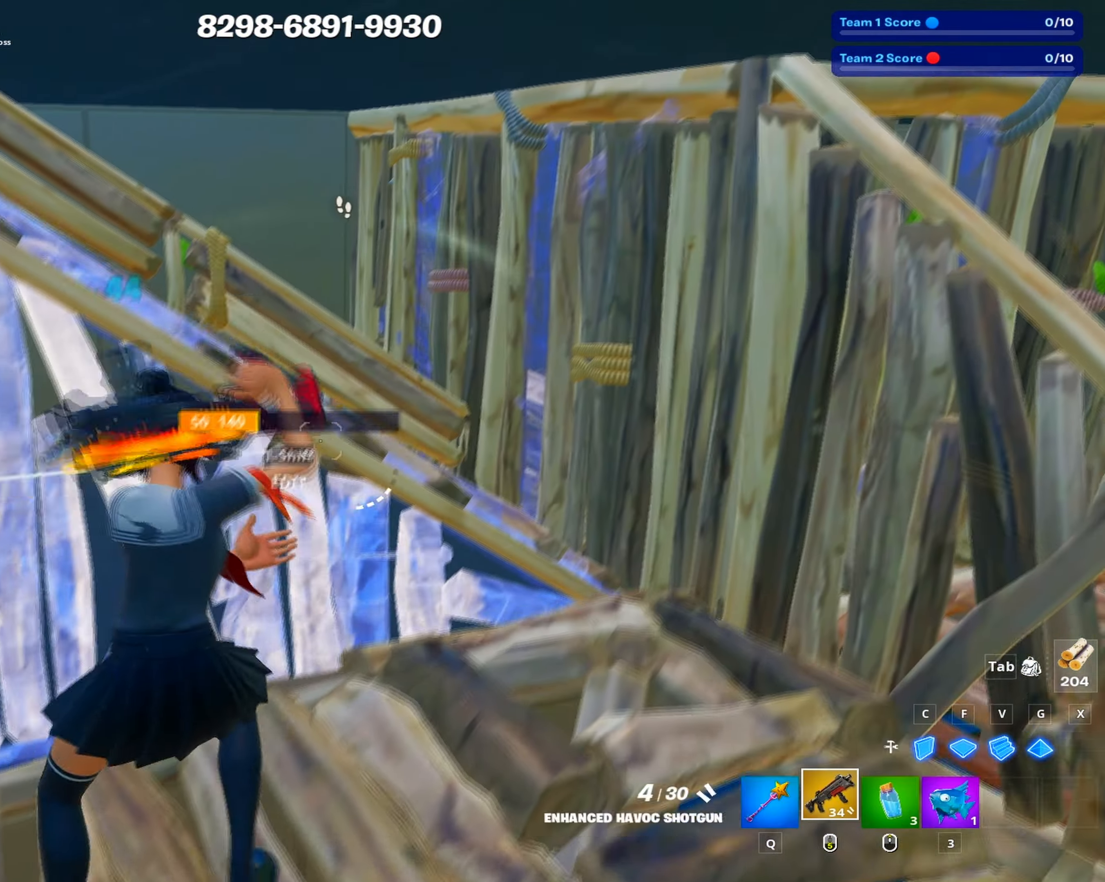
{"keys": ["a", "s"], "mouse": [], "events": [[50, "s", "down"], [183, "d", "up"], [333, "a", "down"]]}
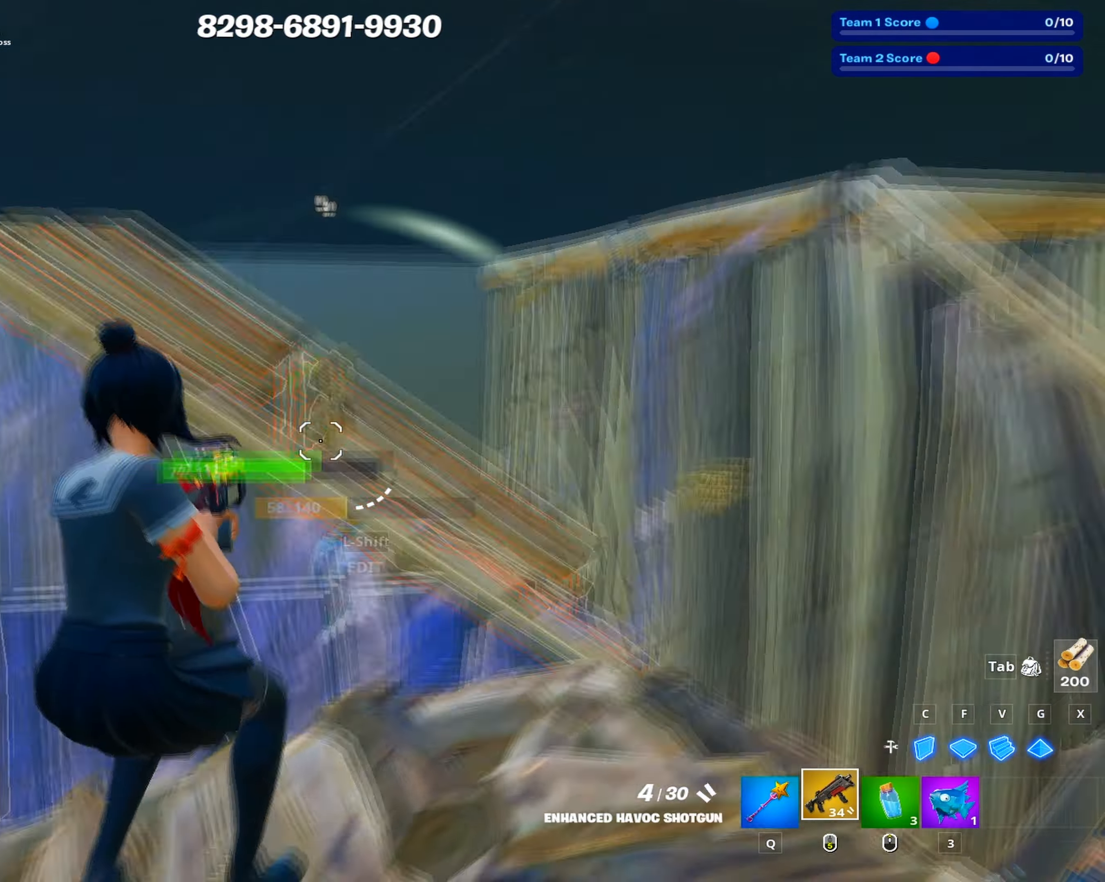
{"keys": ["a"], "mouse": [], "events": [[16, "s", "up"], [66, "shift", "down"], [116, "shift", "up"], [150, "mouse_wheel", "down"], [200, "shift", "down"], [250, "mouse_wheel", "up"], [250, "shift", "up"], [300, "shift", "down"], [333, "mouse_left", "down"], [400, "shift", "up"], [416, "mouse_left", "up"]]}
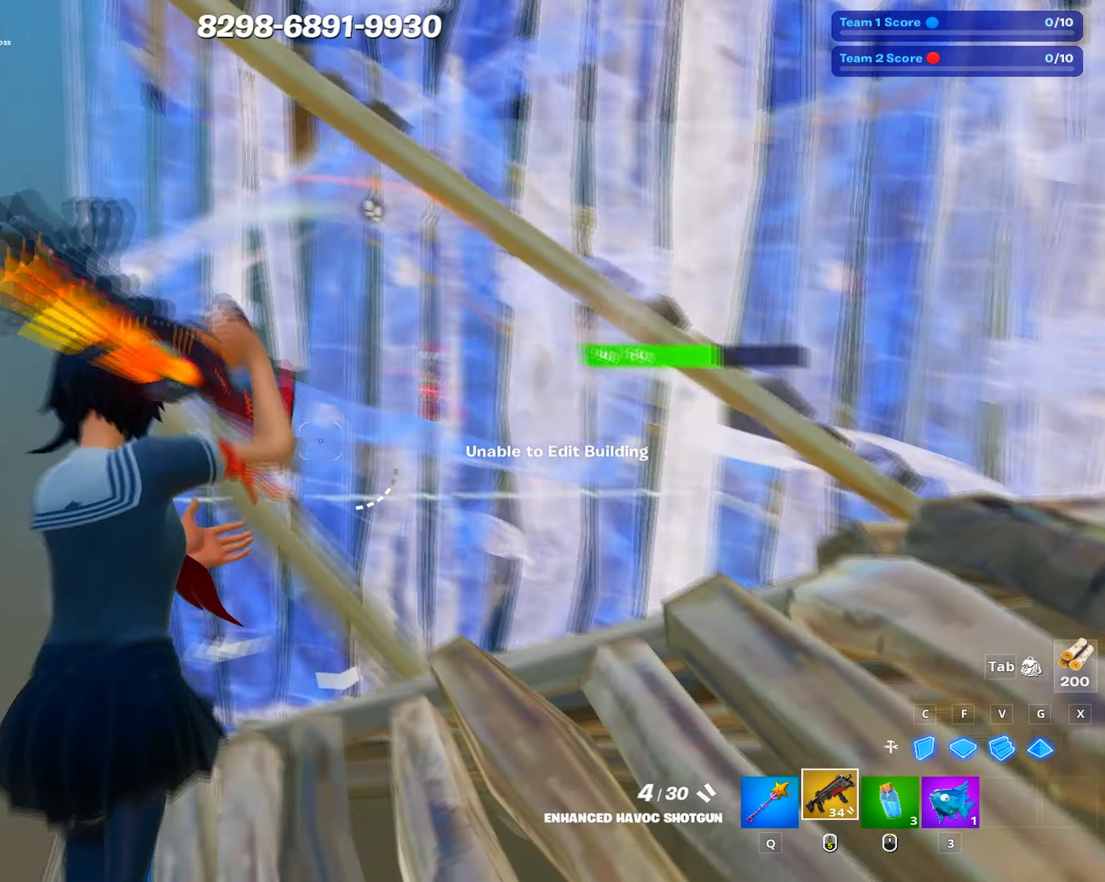
{"keys": ["s"], "mouse": [], "events": [[83, "a", "up"], [83, "d", "down"], [166, "s", "down"], [500, "d", "up"]]}
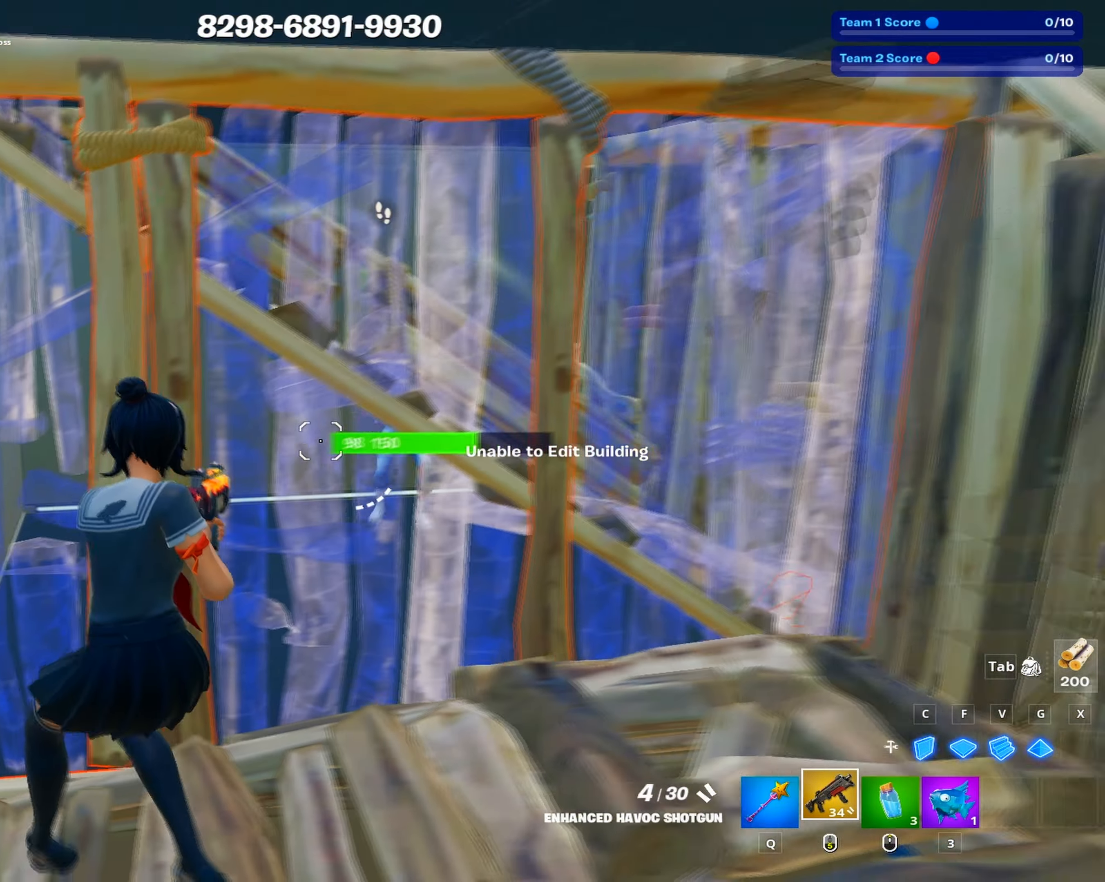
{"keys": ["d"], "mouse": [], "events": [[283, "a", "down"], [367, "d", "down"], [417, "a", "up"], [417, "s", "up"]]}
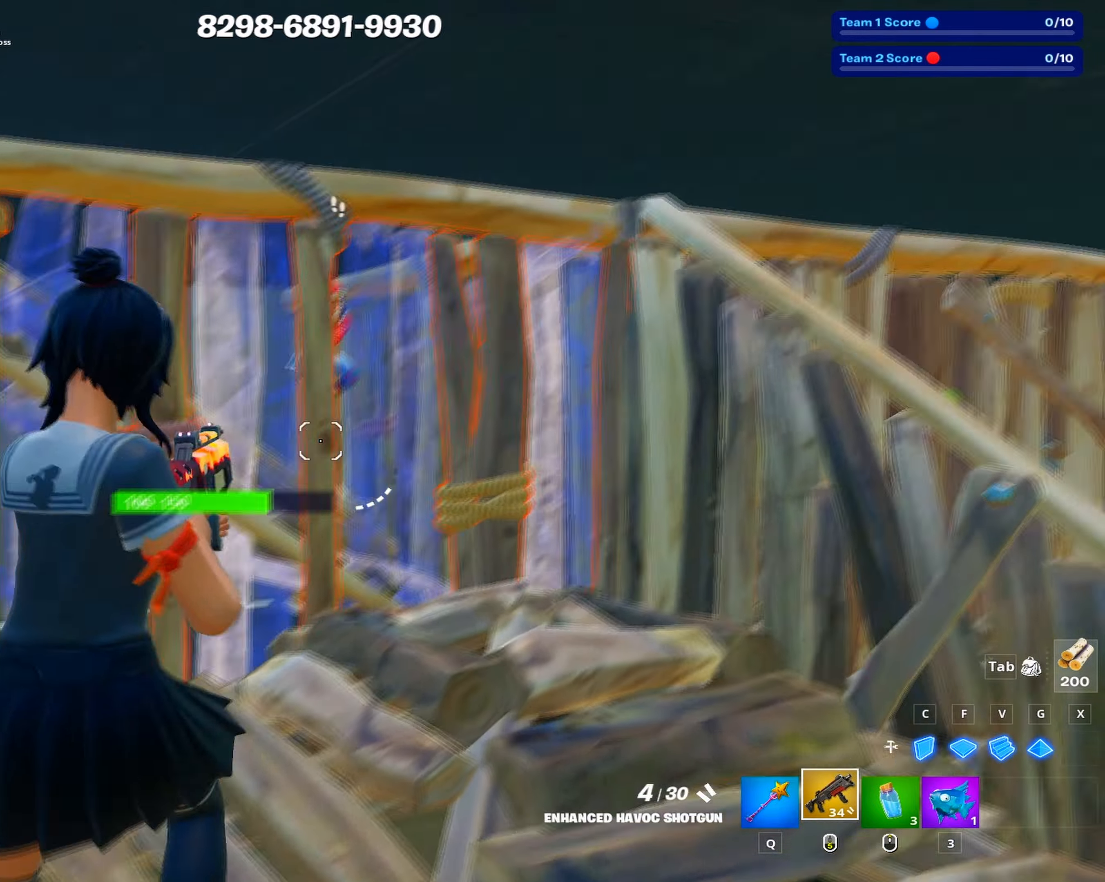
{"keys": ["d"], "mouse": [], "events": [[150, "s", "down"], [200, "a", "down"], [250, "d", "up"], [383, "a", "up"], [383, "d", "down"], [433, "s", "up"]]}
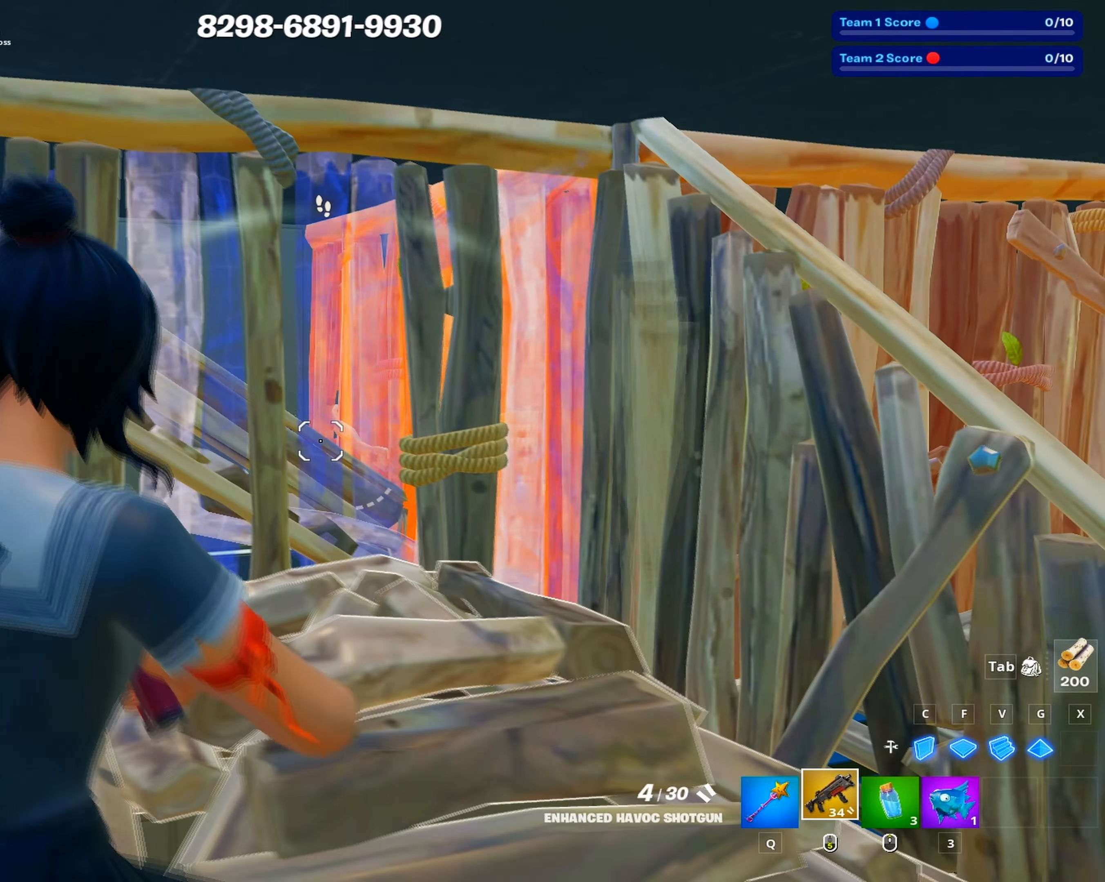
{"keys": ["s"], "mouse": [], "events": [[33, "a", "down"], [133, "d", "up"], [400, "s", "down"], [450, "a", "up"]]}
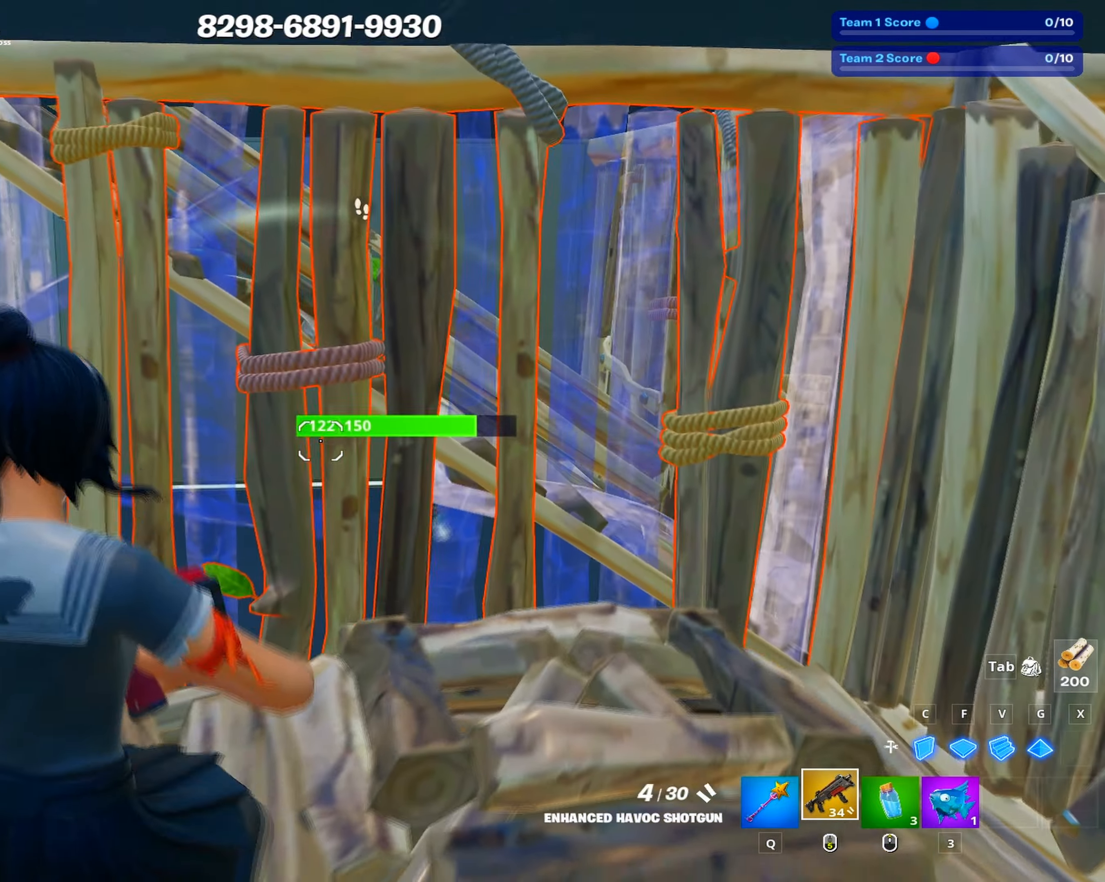
{"keys": ["d"], "mouse": [], "events": [[83, "d", "down"], [133, "s", "up"]]}
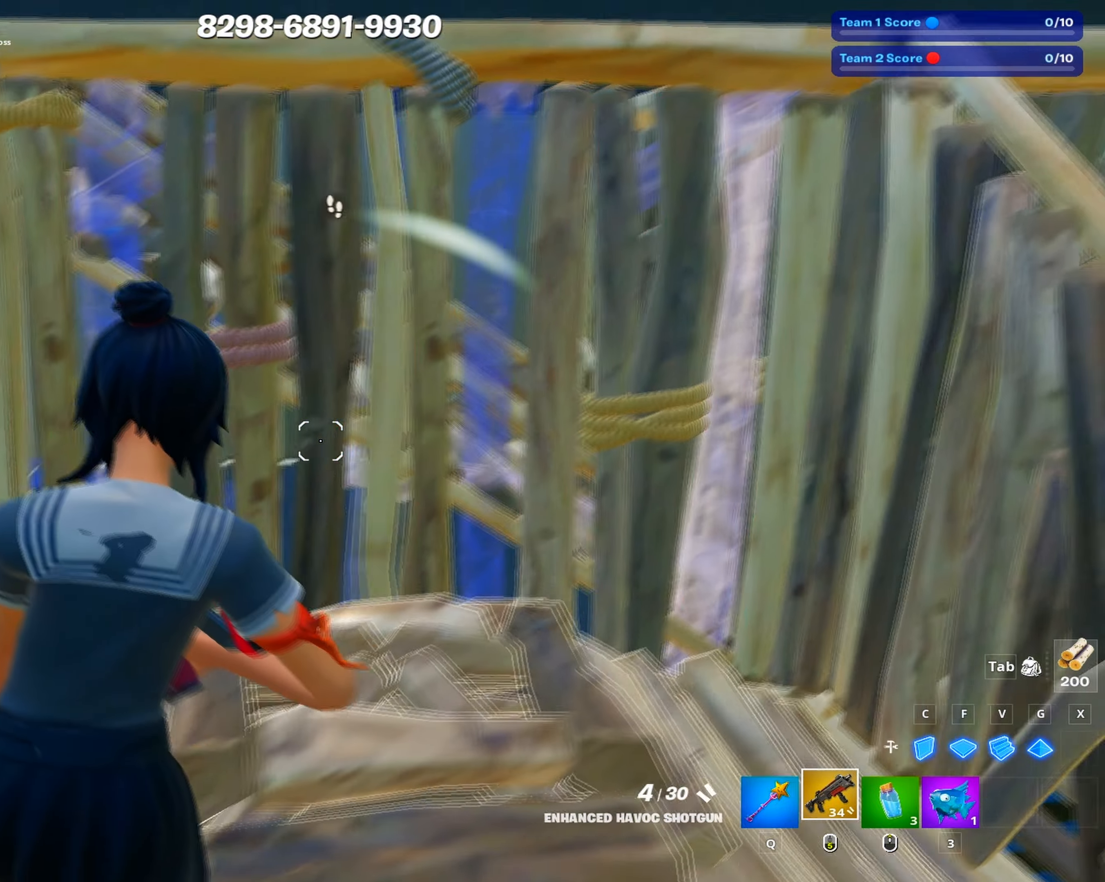
{"keys": ["d", "s"], "mouse": ["left"], "events": [[67, "q", "down"], [117, "q", "up"], [150, "mouse_left", "down"], [150, "w", "down"], [250, "d", "up"], [300, "d", "down"], [350, "w", "up"], [433, "s", "down"]]}